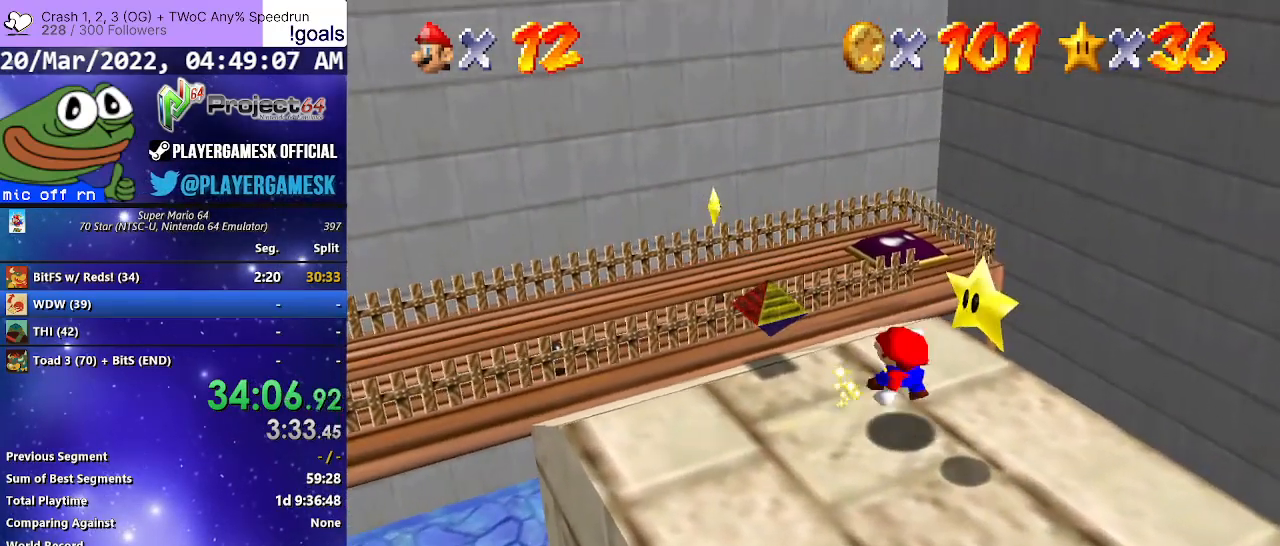
Gameplay with a controller (Xbox layout); each line is a JSON object with the inputs held at the frame after it. "events" lists button and stick changes between this image and that frame as [ms after this image, input, new state], when the widget could be followed in between.
{"buttons": [], "left_stick": "down-right", "right_stick": "center", "events": [[133, "B", "down"], [200, "B", "up"]]}
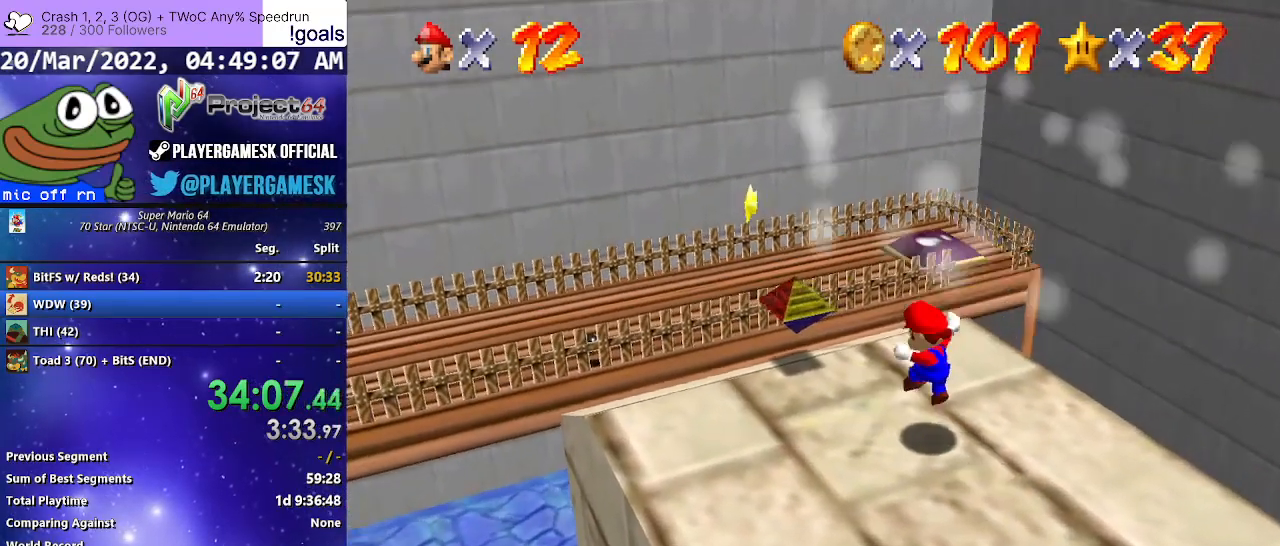
{"buttons": [], "left_stick": "center", "right_stick": "center", "events": [[33, "left_stick", "center"]]}
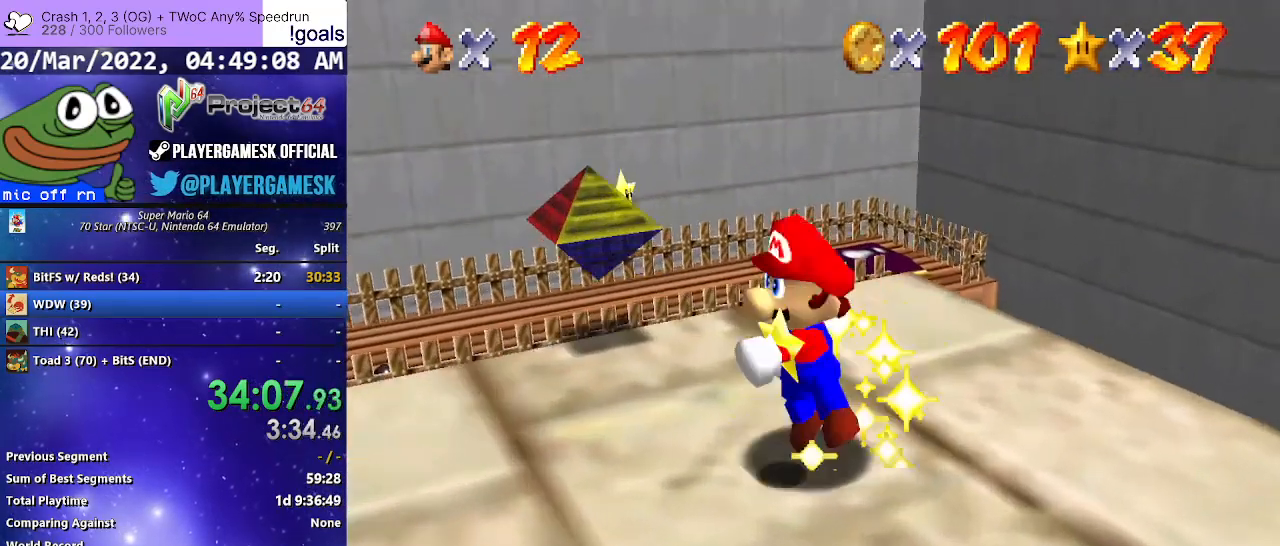
{"buttons": [], "left_stick": "center", "right_stick": "center", "events": [[167, "A", "down"], [267, "A", "up"], [367, "A", "down"], [433, "A", "up"]]}
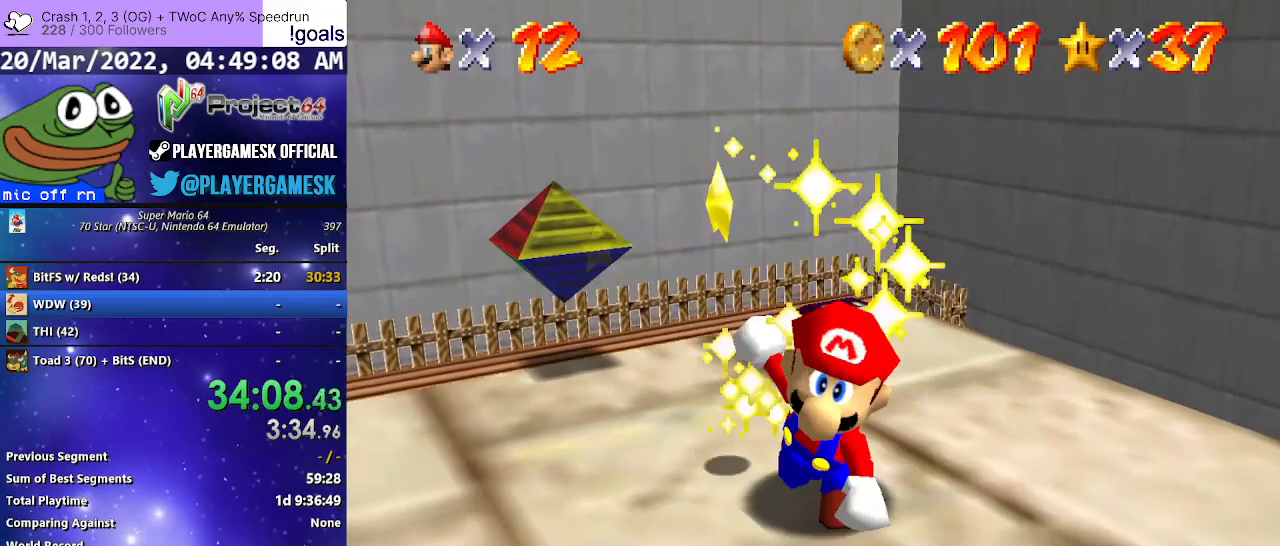
{"buttons": [], "left_stick": "center", "right_stick": "center", "events": [[33, "A", "down"], [133, "A", "up"], [200, "A", "down"], [300, "A", "up"], [400, "A", "down"], [467, "A", "up"]]}
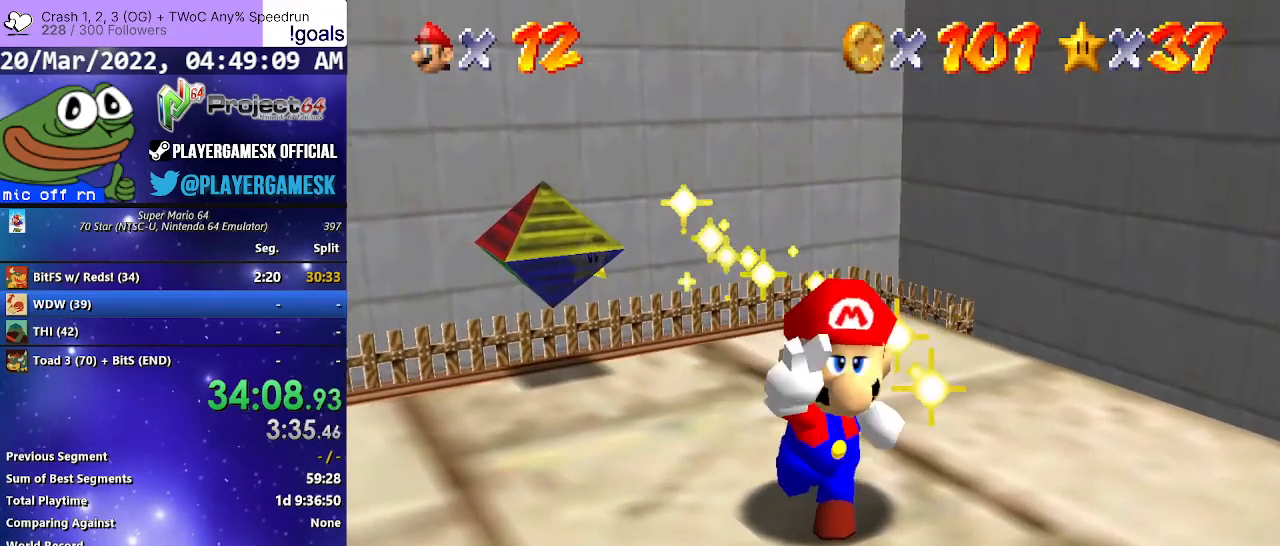
{"buttons": [], "left_stick": "center", "right_stick": "center", "events": [[67, "A", "down"], [133, "A", "up"], [233, "A", "down"], [333, "A", "up"], [400, "A", "down"], [500, "A", "up"]]}
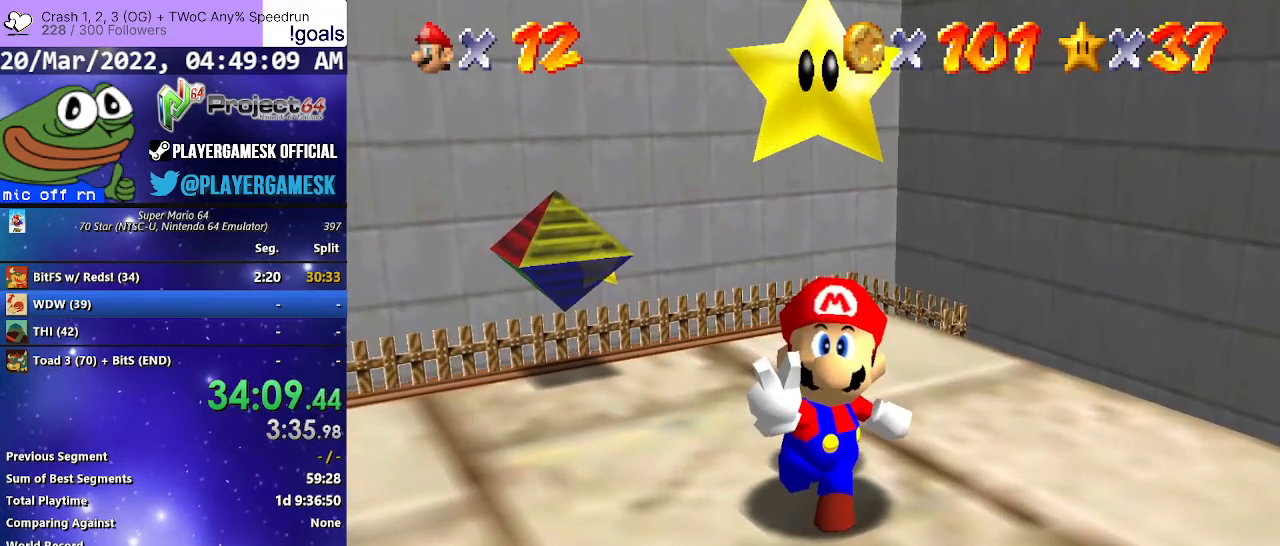
{"buttons": [], "left_stick": "center", "right_stick": "center", "events": [[100, "A", "down"], [167, "A", "up"], [267, "A", "down"], [333, "A", "up"], [433, "A", "down"], [500, "A", "up"]]}
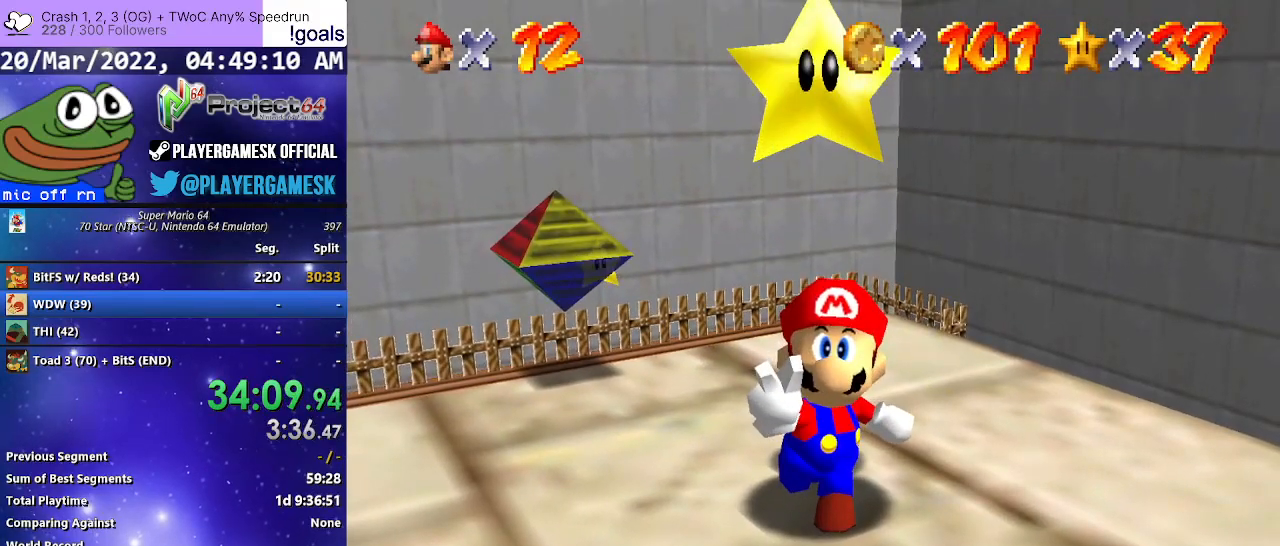
{"buttons": [], "left_stick": "center", "right_stick": "center", "events": [[100, "A", "down"], [200, "A", "up"], [267, "A", "down"], [333, "A", "up"], [433, "A", "down"], [500, "A", "up"]]}
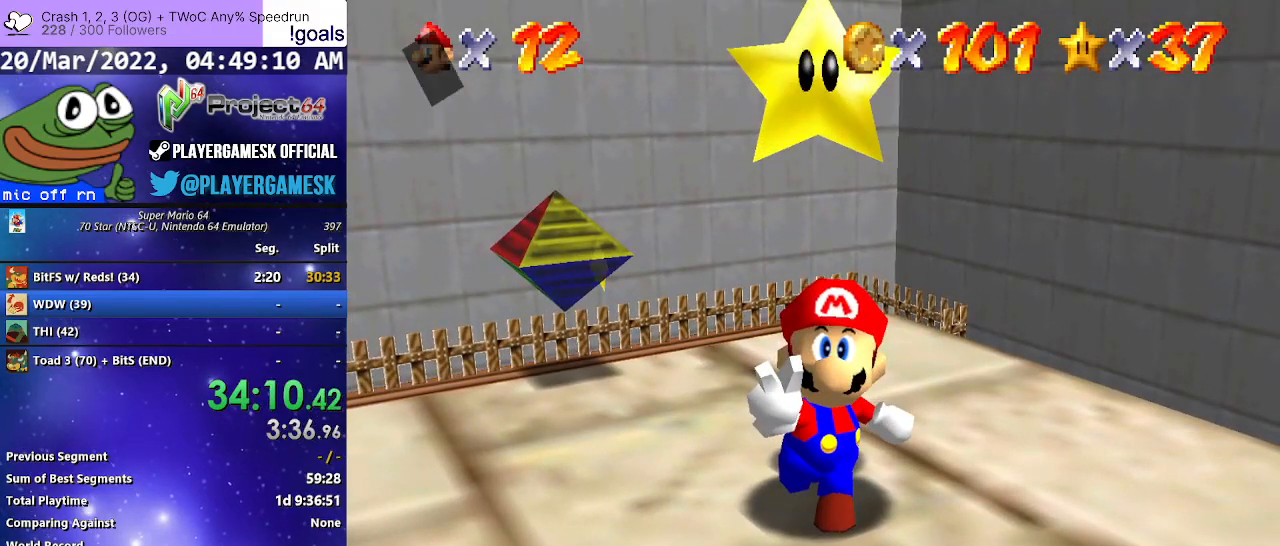
{"buttons": ["A"], "left_stick": "center", "right_stick": "center", "events": [[100, "A", "down"], [167, "A", "up"], [267, "A", "down"], [333, "A", "up"], [433, "A", "down"]]}
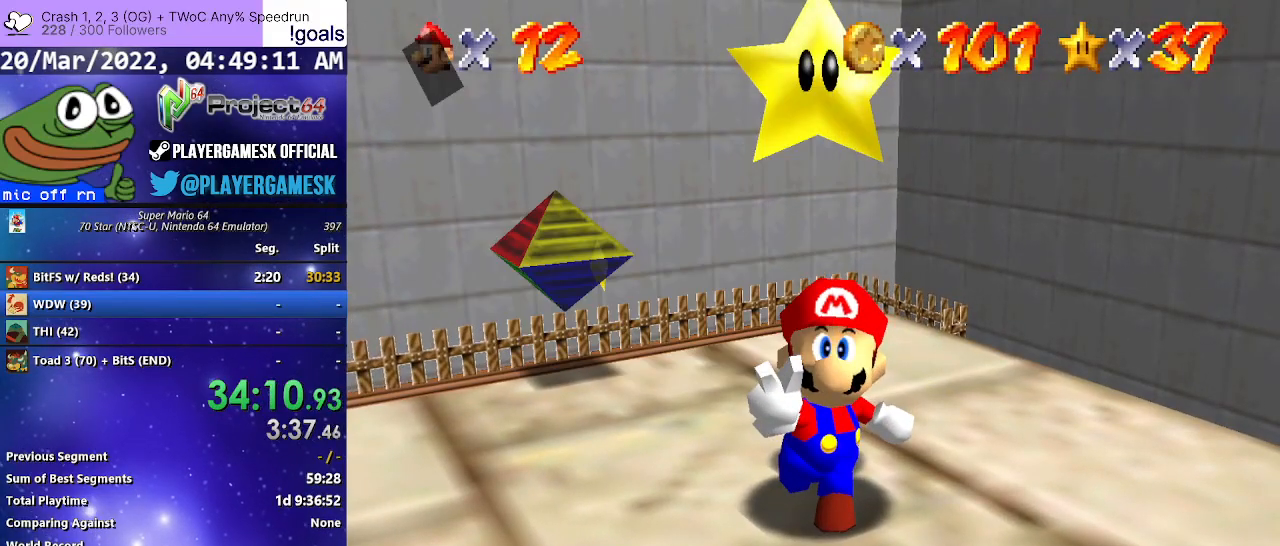
{"buttons": [], "left_stick": "left", "right_stick": "center", "events": [[33, "A", "up"], [100, "A", "down"], [200, "A", "up"], [433, "left_stick", "left"]]}
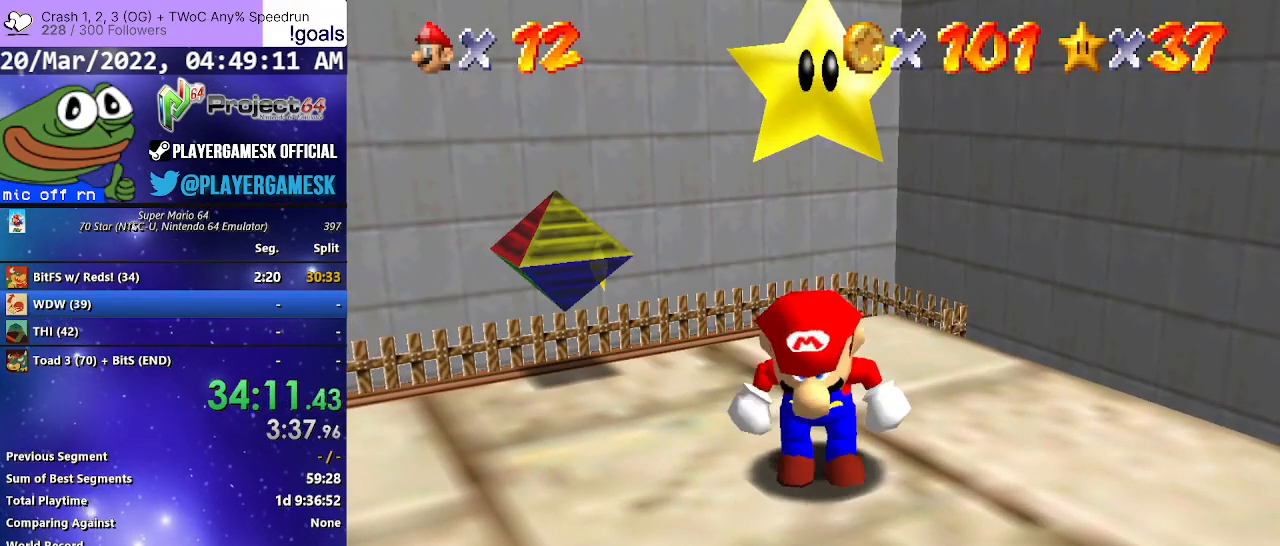
{"buttons": [], "left_stick": "up-left", "right_stick": "center", "events": [[433, "left_stick", "up-left"]]}
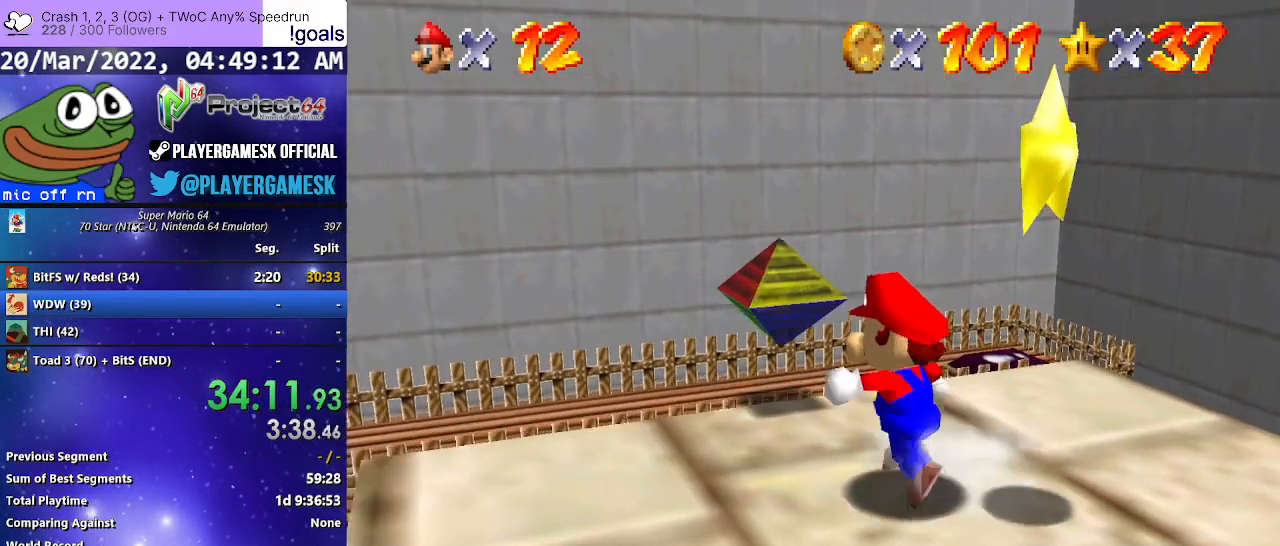
{"buttons": ["R2"], "left_stick": "up", "right_stick": "center", "events": [[167, "left_stick", "up"], [300, "R2", "down"], [333, "A", "down"], [467, "A", "up"]]}
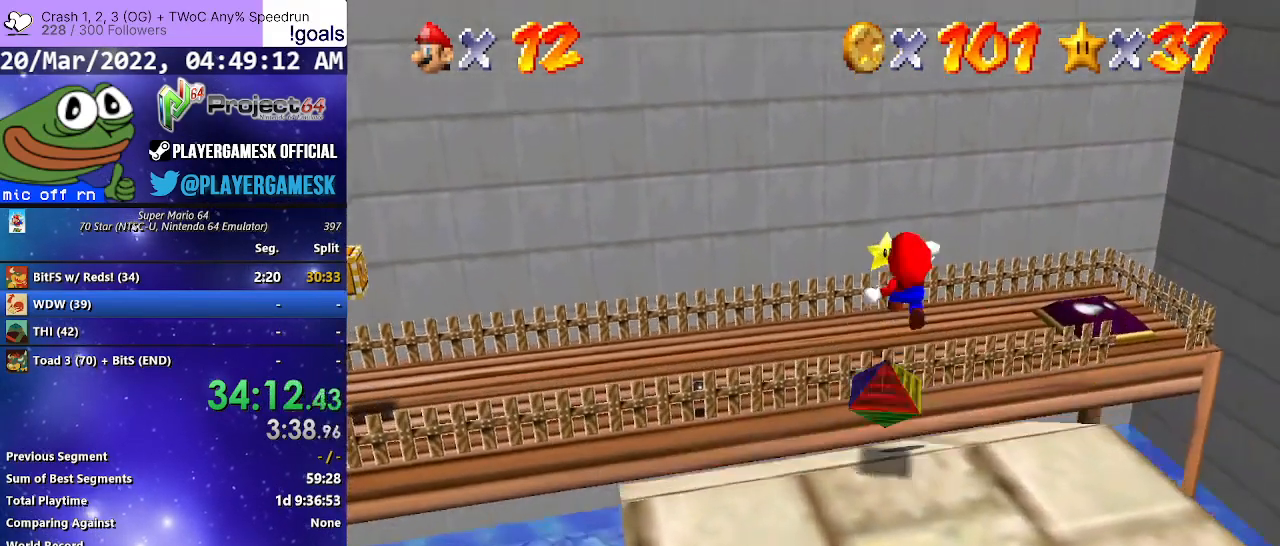
{"buttons": ["R2"], "left_stick": "center", "right_stick": "center", "events": [[67, "left_stick", "up-right"], [333, "left_stick", "up-left"], [500, "left_stick", "center"]]}
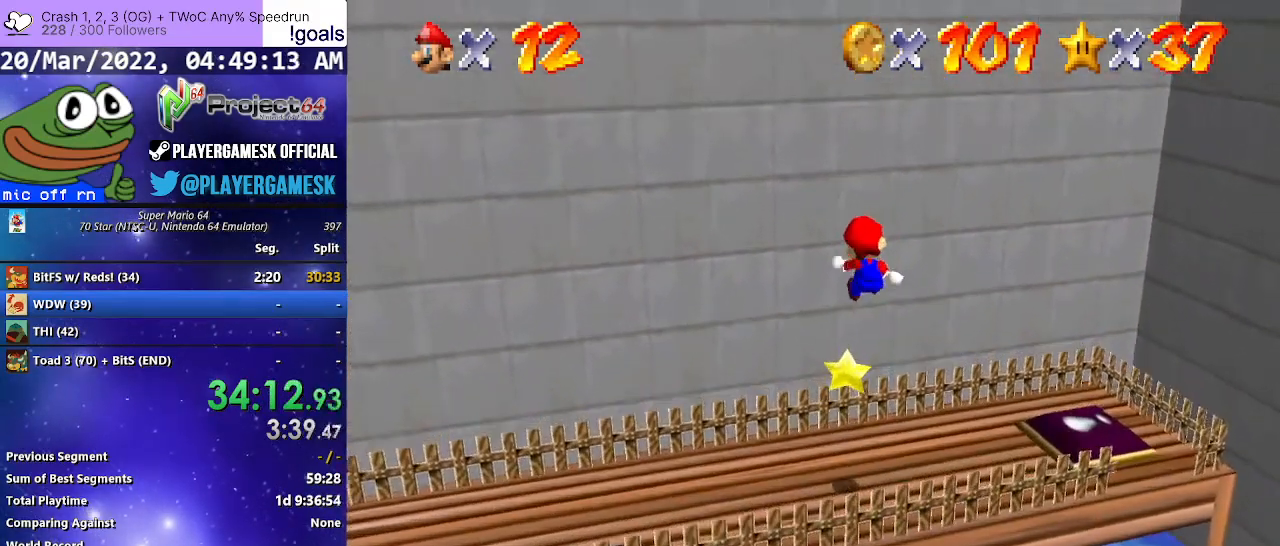
{"buttons": [], "left_stick": "down-right", "right_stick": "center", "events": [[467, "left_stick", "down-right"], [500, "R2", "up"]]}
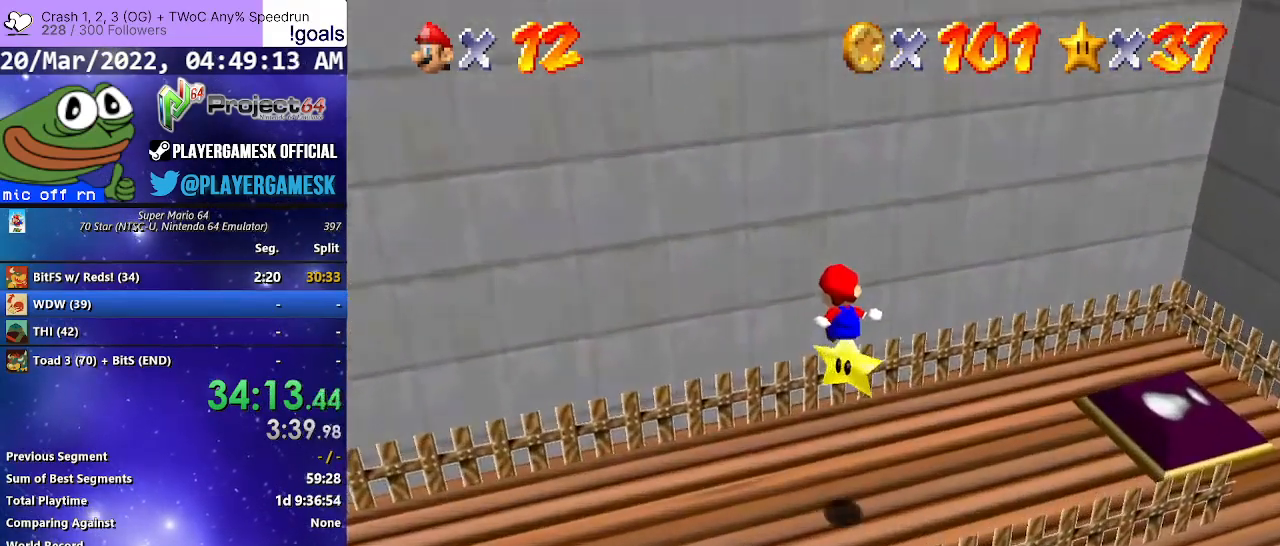
{"buttons": [], "left_stick": "center", "right_stick": "center", "events": [[100, "left_stick", "center"]]}
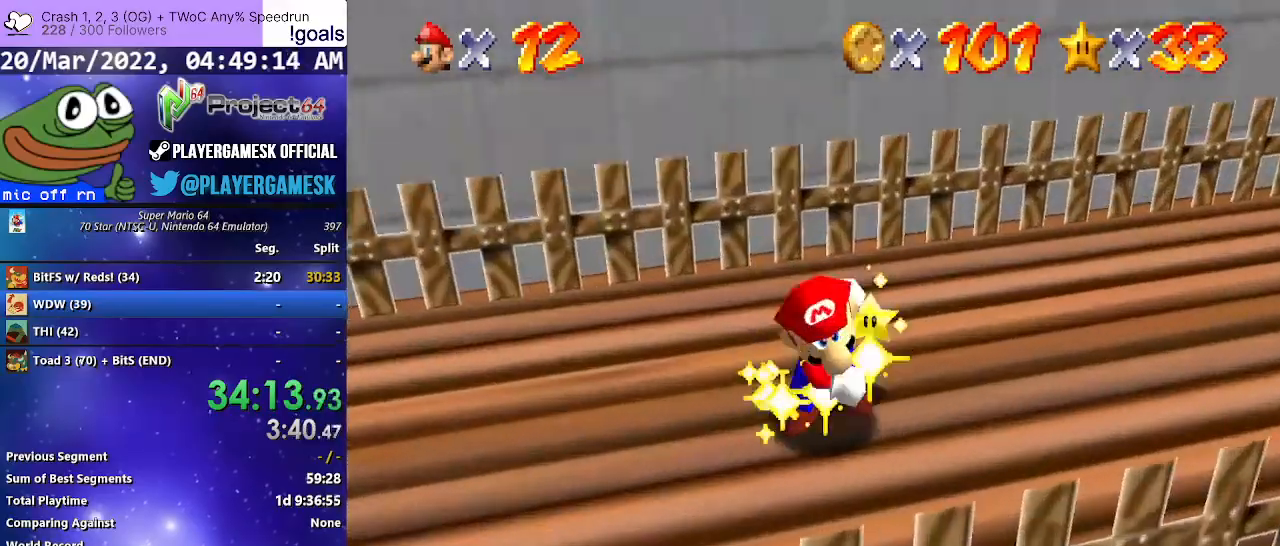
{"buttons": [], "left_stick": "center", "right_stick": "center", "events": []}
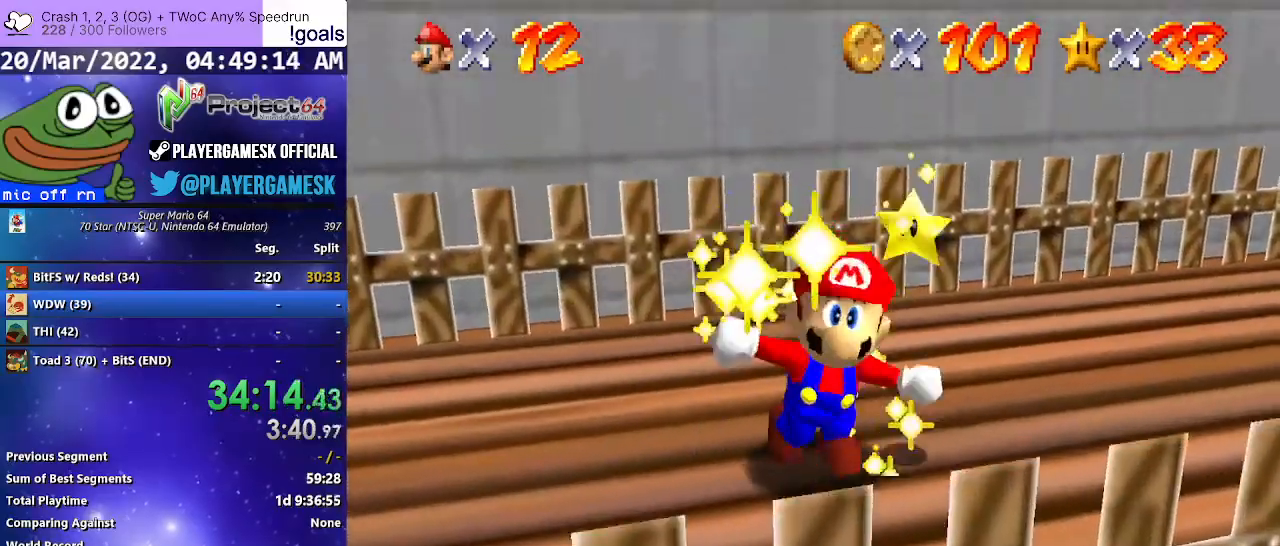
{"buttons": [], "left_stick": "center", "right_stick": "center", "events": [[333, "A", "down"], [467, "A", "up"]]}
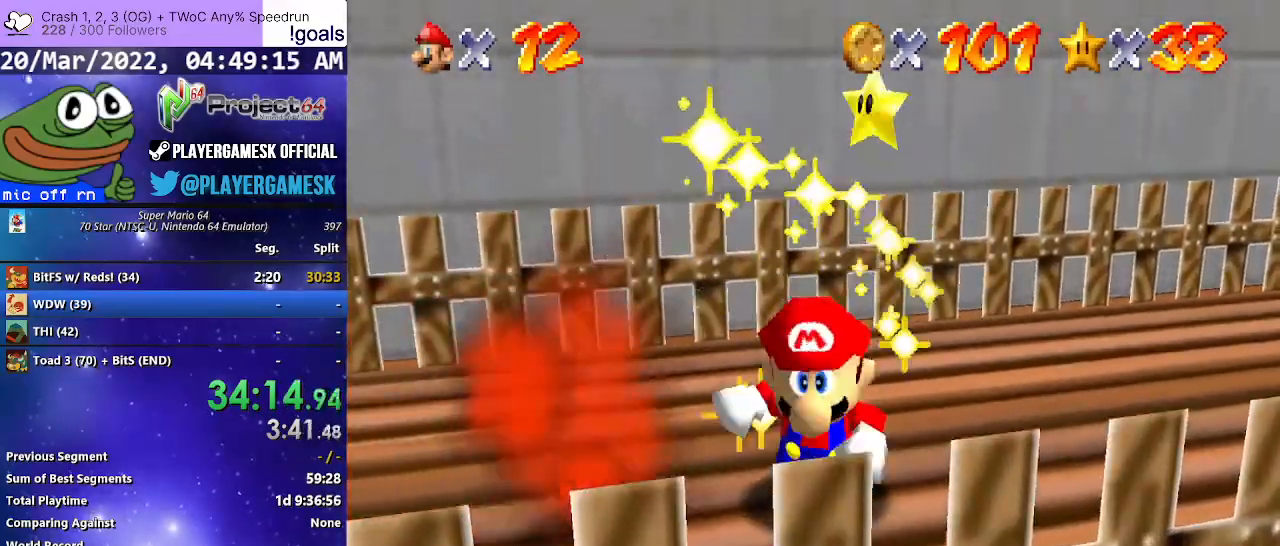
{"buttons": [], "left_stick": "center", "right_stick": "center", "events": [[67, "A", "down"], [167, "A", "up"], [300, "A", "down"], [400, "A", "up"]]}
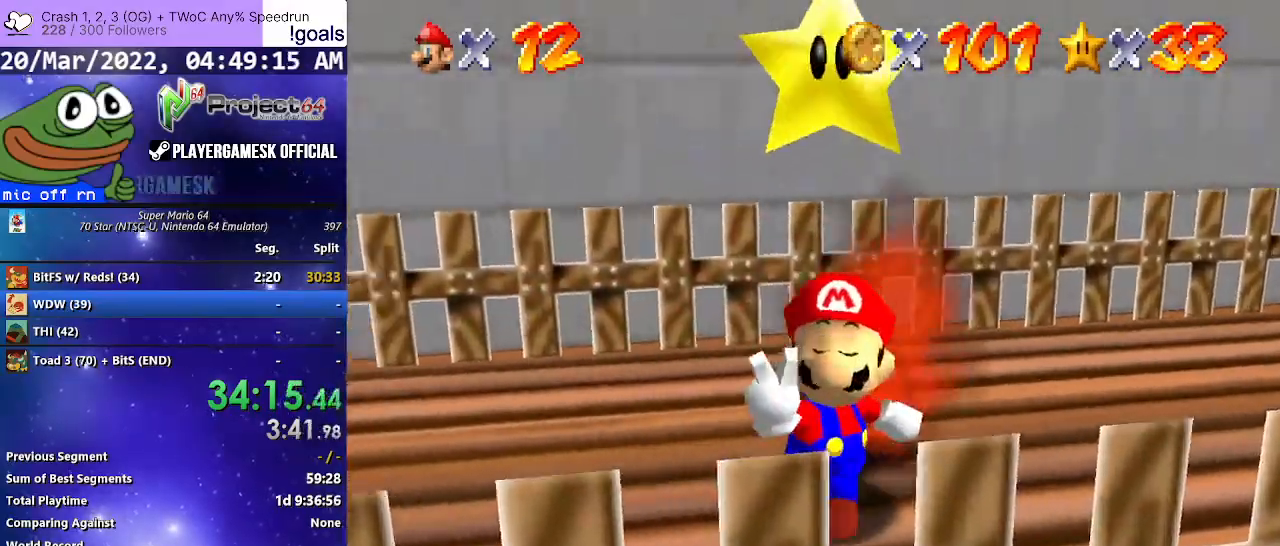
{"buttons": ["A"], "left_stick": "center", "right_stick": "center", "events": [[33, "A", "down"], [133, "A", "up"], [233, "A", "down"], [333, "A", "up"], [433, "A", "down"]]}
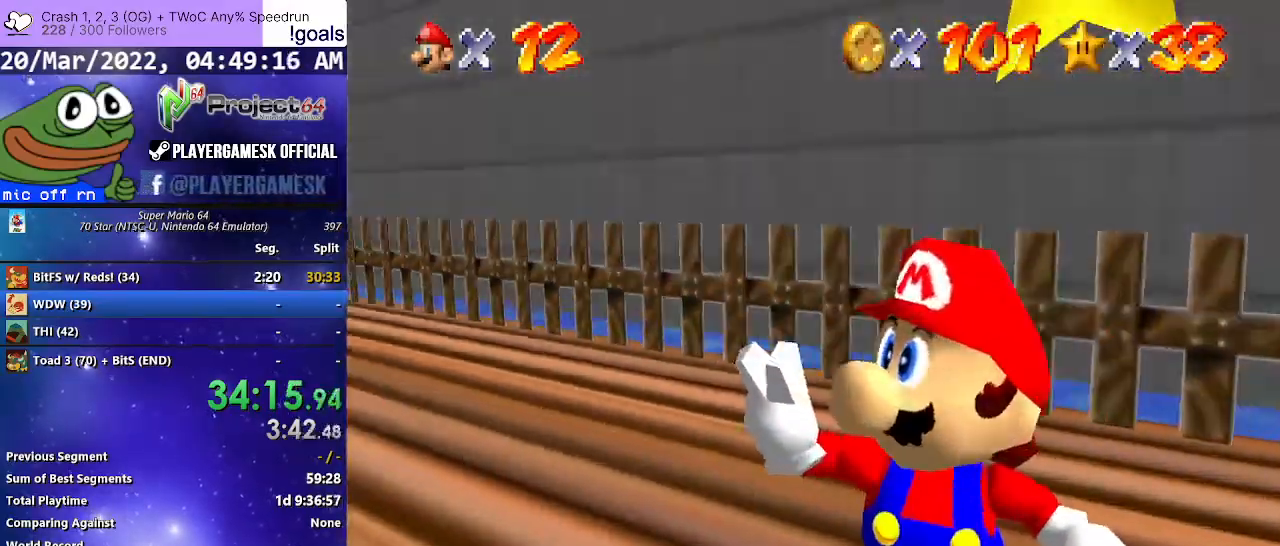
{"buttons": ["A"], "left_stick": "center", "right_stick": "center", "events": [[33, "A", "up"], [100, "A", "down"], [200, "A", "up"], [300, "A", "down"], [367, "A", "up"], [467, "A", "down"]]}
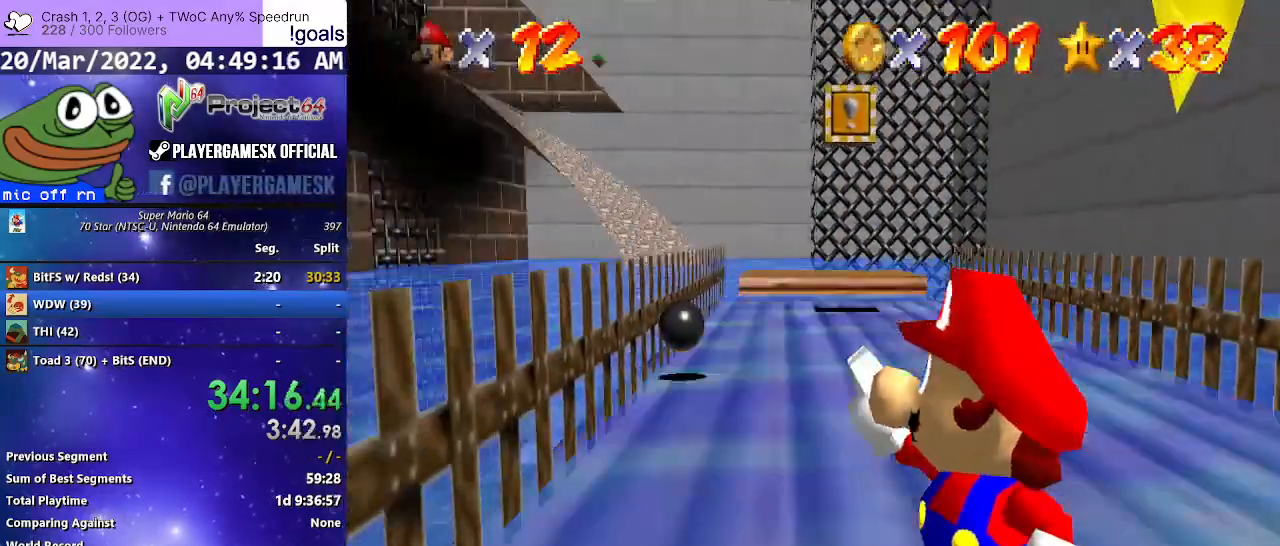
{"buttons": [], "left_stick": "center", "right_stick": "center", "events": [[33, "A", "up"], [133, "A", "down"], [233, "A", "up"], [333, "A", "down"], [433, "A", "up"]]}
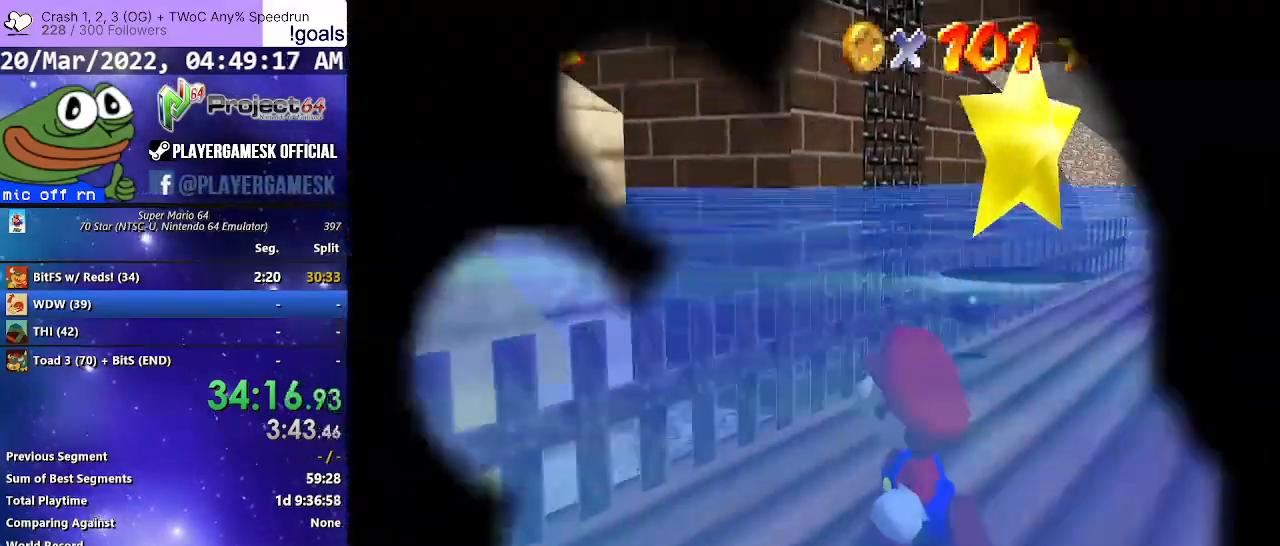
{"buttons": [], "left_stick": "center", "right_stick": "center", "events": [[33, "A", "down"], [100, "A", "up"], [233, "A", "down"], [300, "A", "up"], [400, "A", "down"], [500, "A", "up"]]}
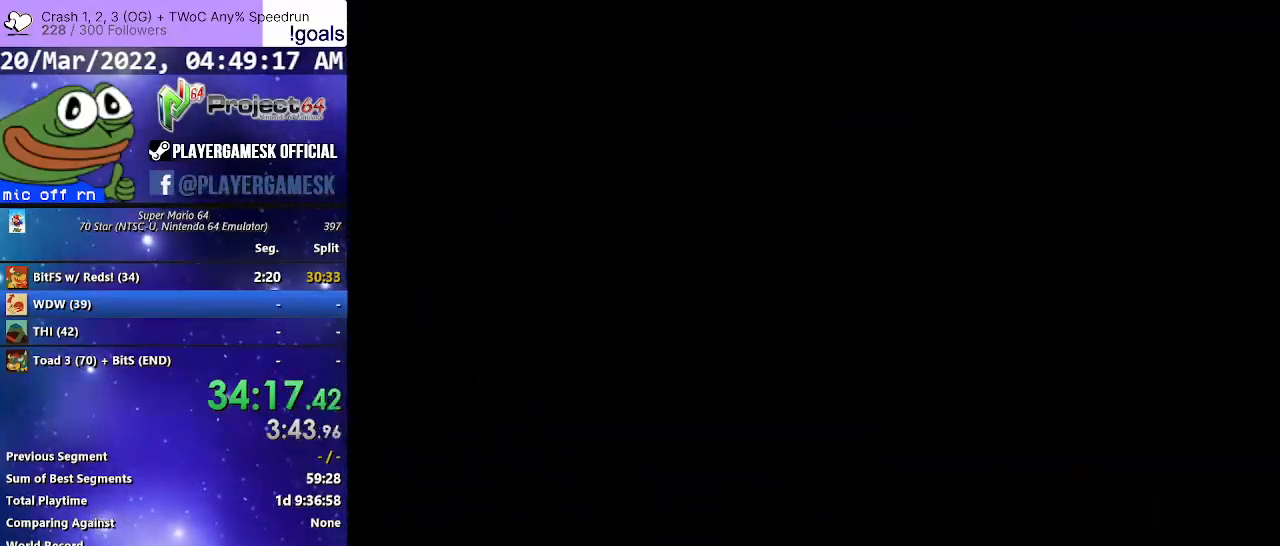
{"buttons": ["A"], "left_stick": "center", "right_stick": "center", "events": [[100, "A", "down"], [200, "A", "up"], [300, "A", "down"], [400, "A", "up"], [500, "A", "down"]]}
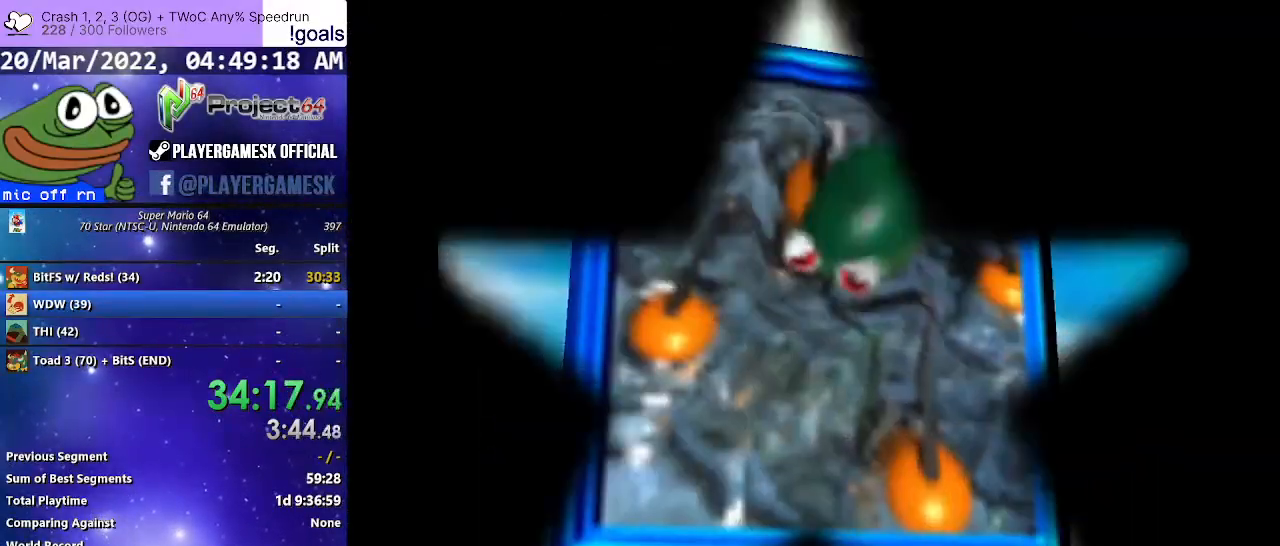
{"buttons": [], "left_stick": "center", "right_stick": "center", "events": [[100, "A", "up"], [200, "A", "down"], [267, "A", "up"], [367, "A", "down"], [467, "A", "up"]]}
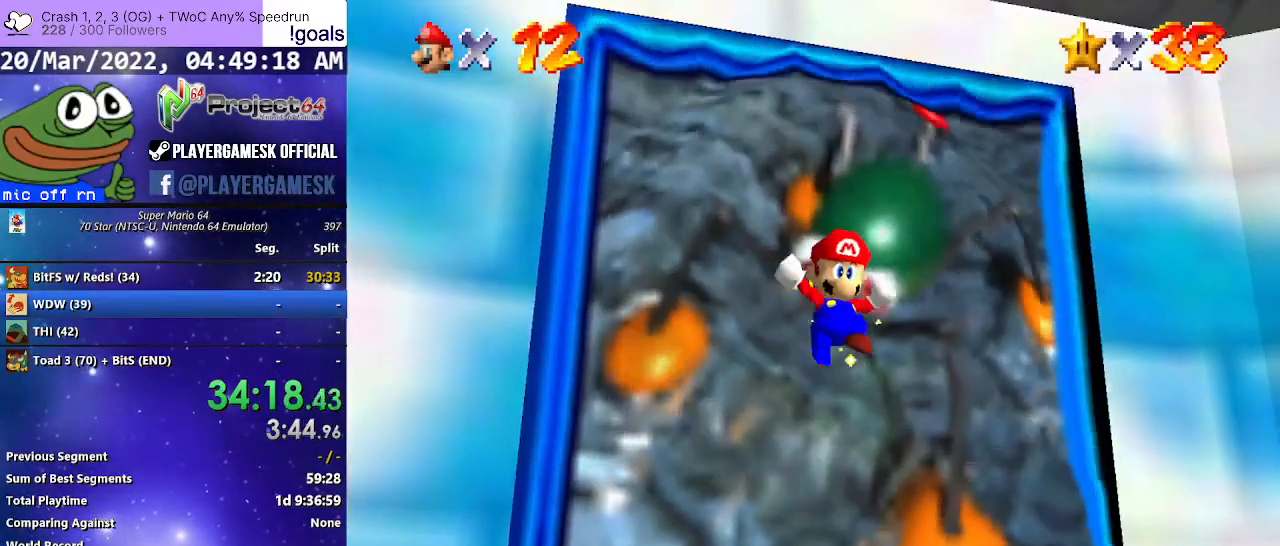
{"buttons": ["A"], "left_stick": "center", "right_stick": "center", "events": [[67, "A", "down"], [133, "A", "up"], [267, "A", "down"], [333, "A", "up"], [433, "A", "down"]]}